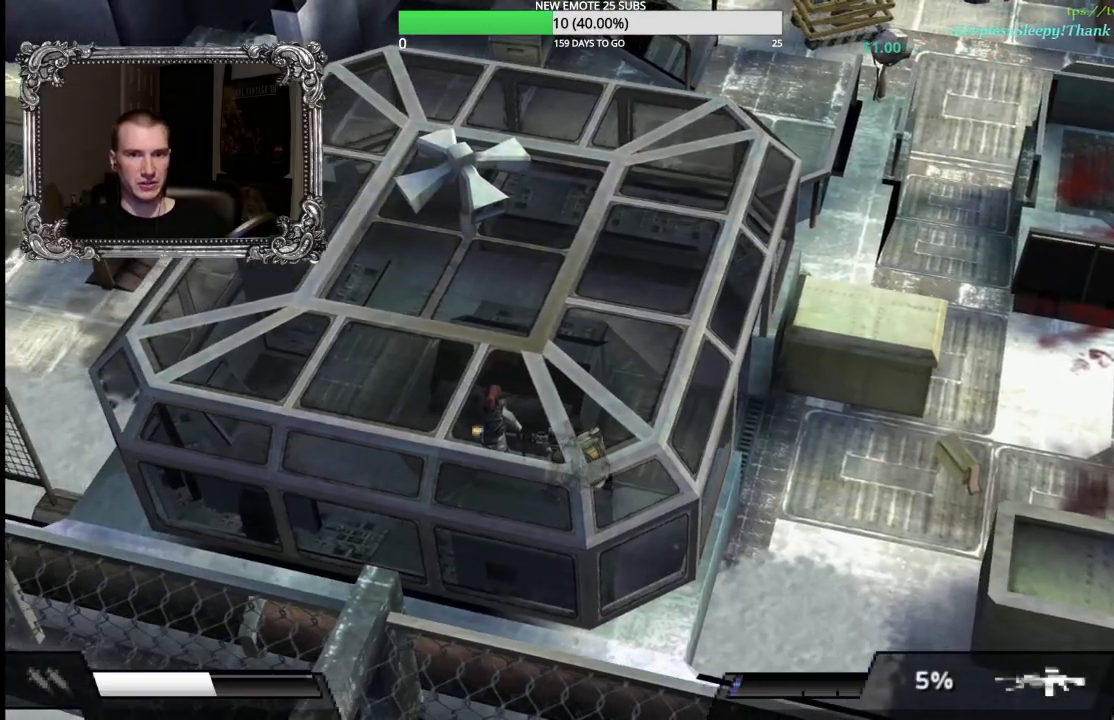
Gameplay with a controller (Xbox layout); each line is a JSON object with the inputs held at the frame after it. "button_events" lists button changes between this image and that frame as [ms after this image, input, new state], when the widget could be followed in between (sticks are given only as held states).
{"buttons": ["R1"], "left_stick": "left", "right_stick": "center", "button_events": [[283, "X", "up"]]}
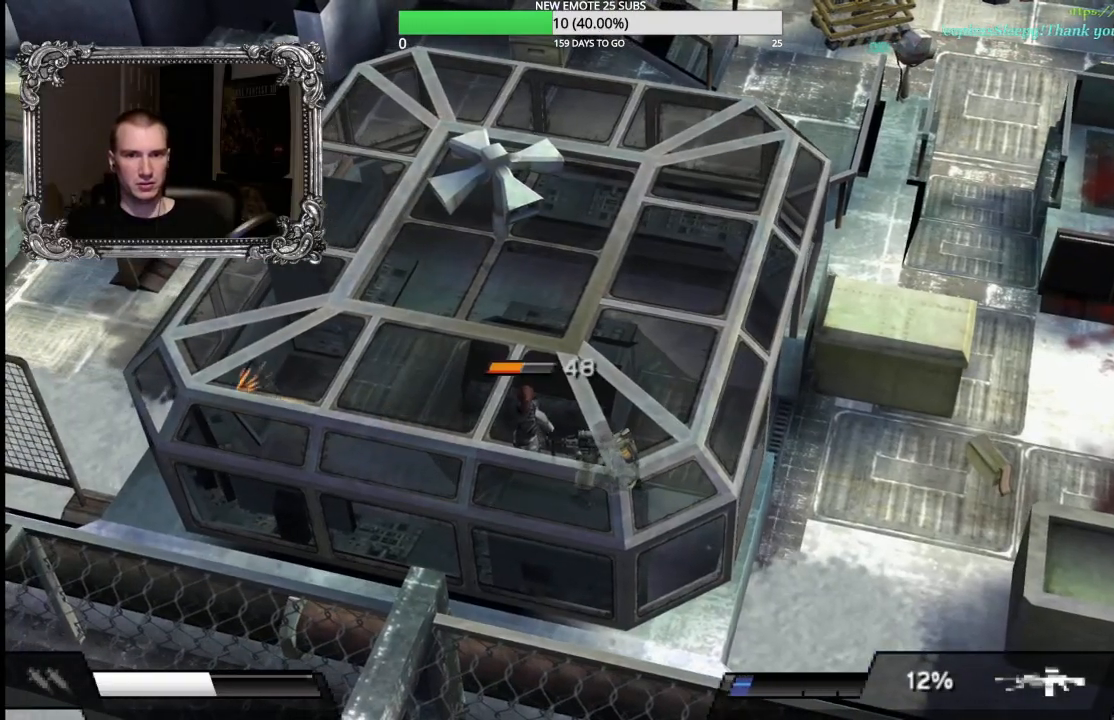
{"buttons": [], "left_stick": "up-right", "right_stick": "center", "button_events": [[117, "R1", "up"]]}
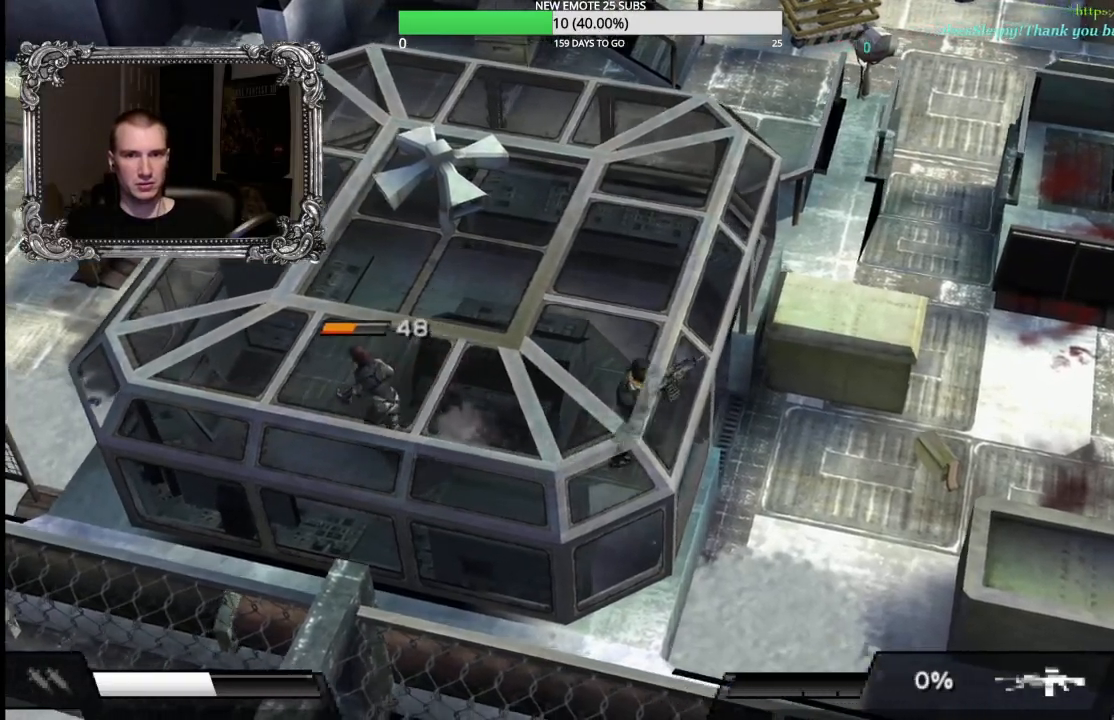
{"buttons": ["R2"], "left_stick": "down-right", "right_stick": "center", "button_events": [[433, "R2", "down"]]}
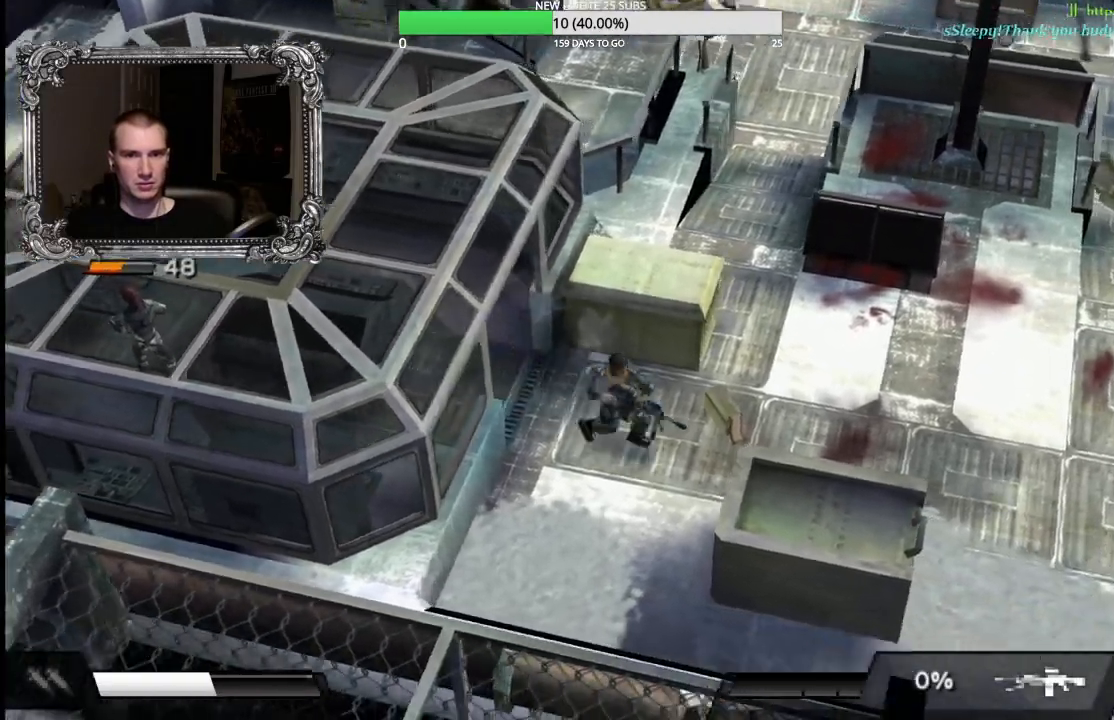
{"buttons": ["R2"], "left_stick": "up-left", "right_stick": "center", "button_events": []}
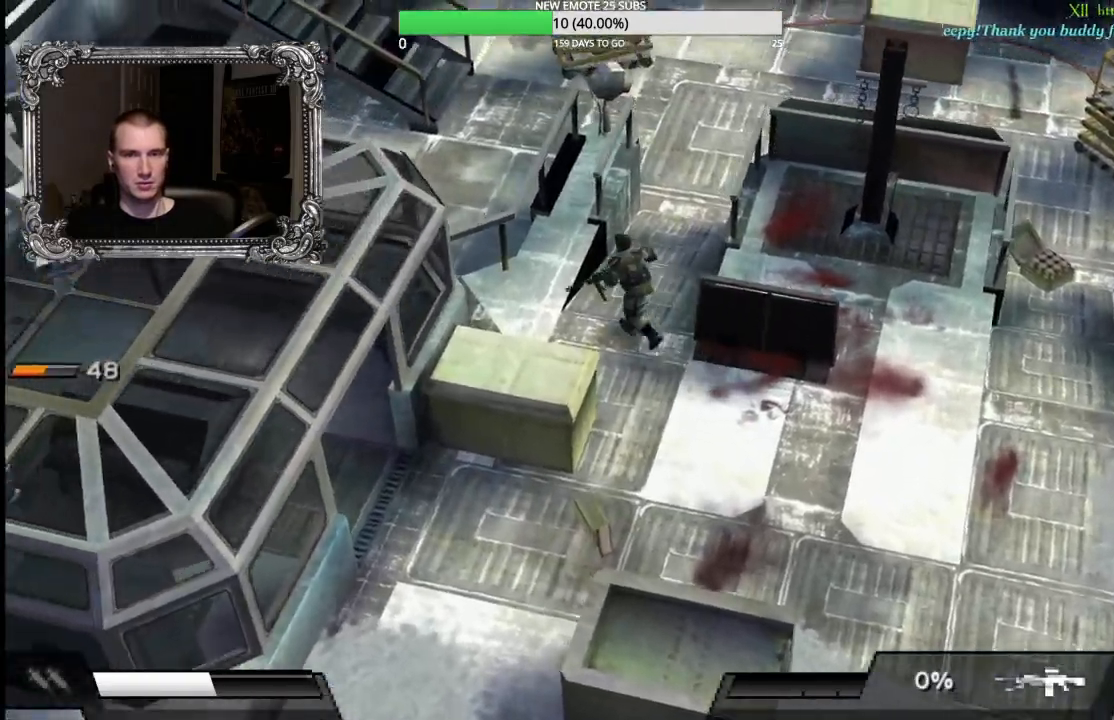
{"buttons": ["R2"], "left_stick": "up", "right_stick": "center", "button_events": []}
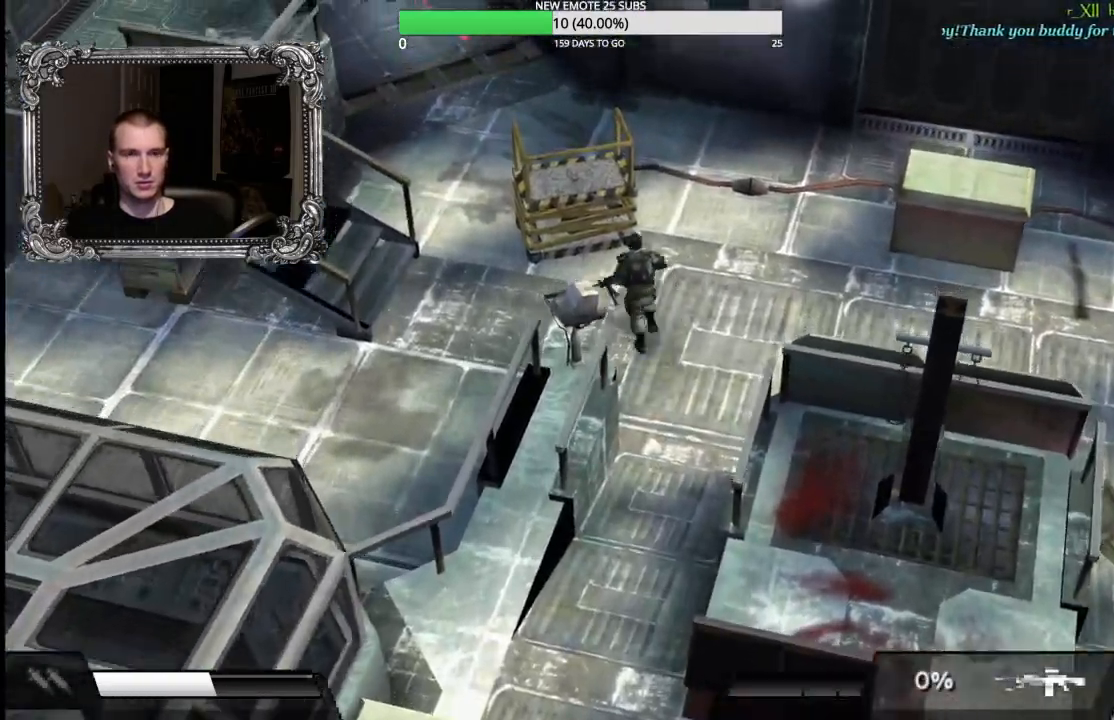
{"buttons": ["R2"], "left_stick": "up", "right_stick": "center", "button_events": []}
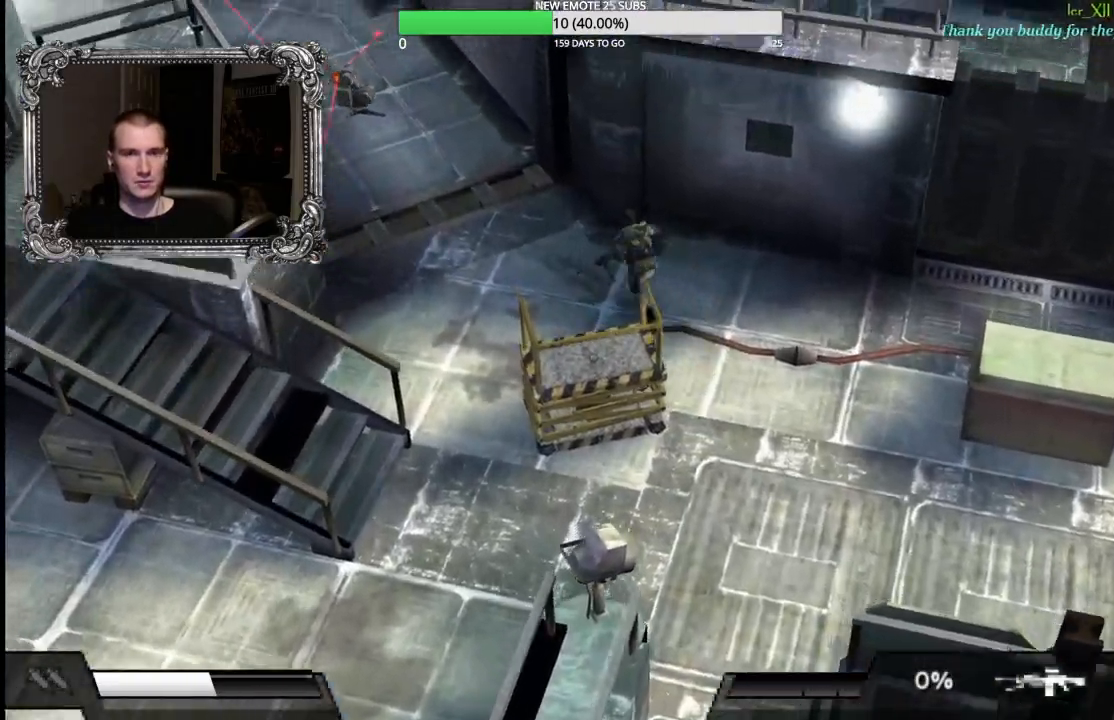
{"buttons": [], "left_stick": "left", "right_stick": "center", "button_events": [[117, "R2", "up"]]}
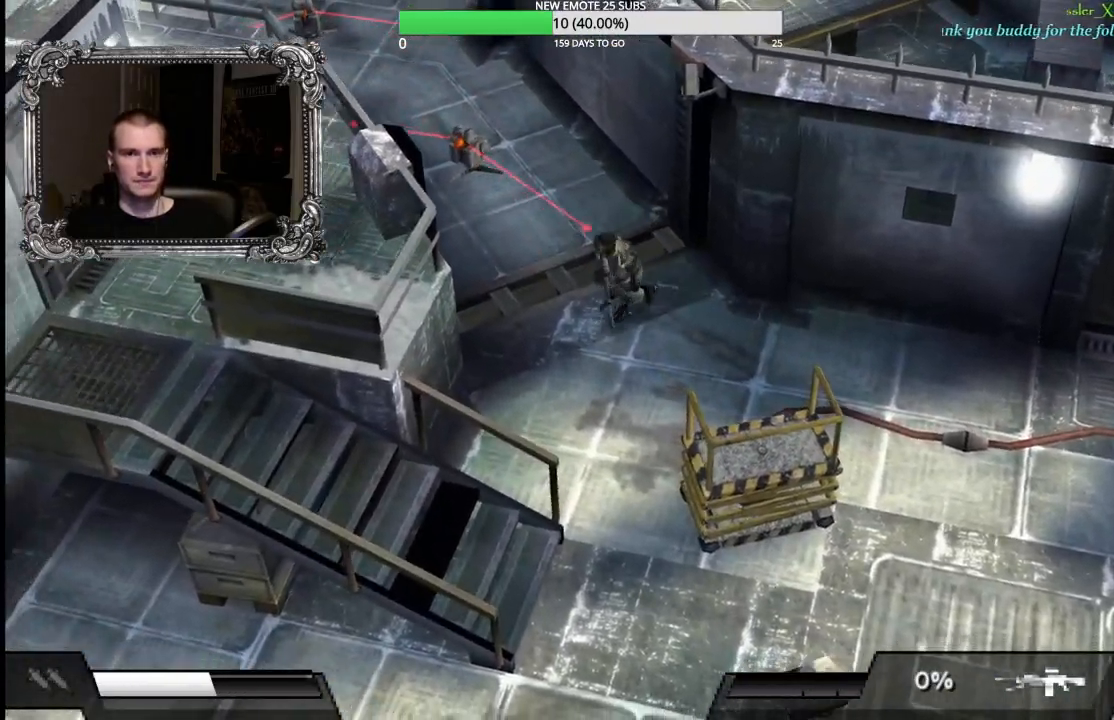
{"buttons": [], "left_stick": "up-right", "right_stick": "center", "button_events": []}
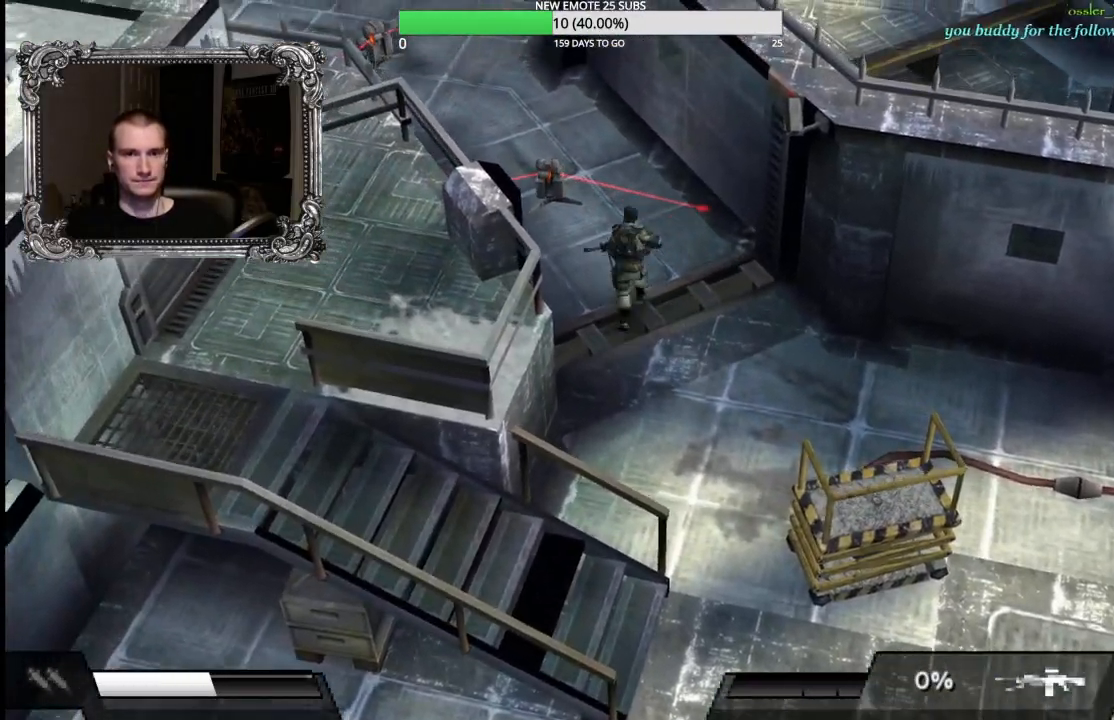
{"buttons": [], "left_stick": "up", "right_stick": "center", "button_events": []}
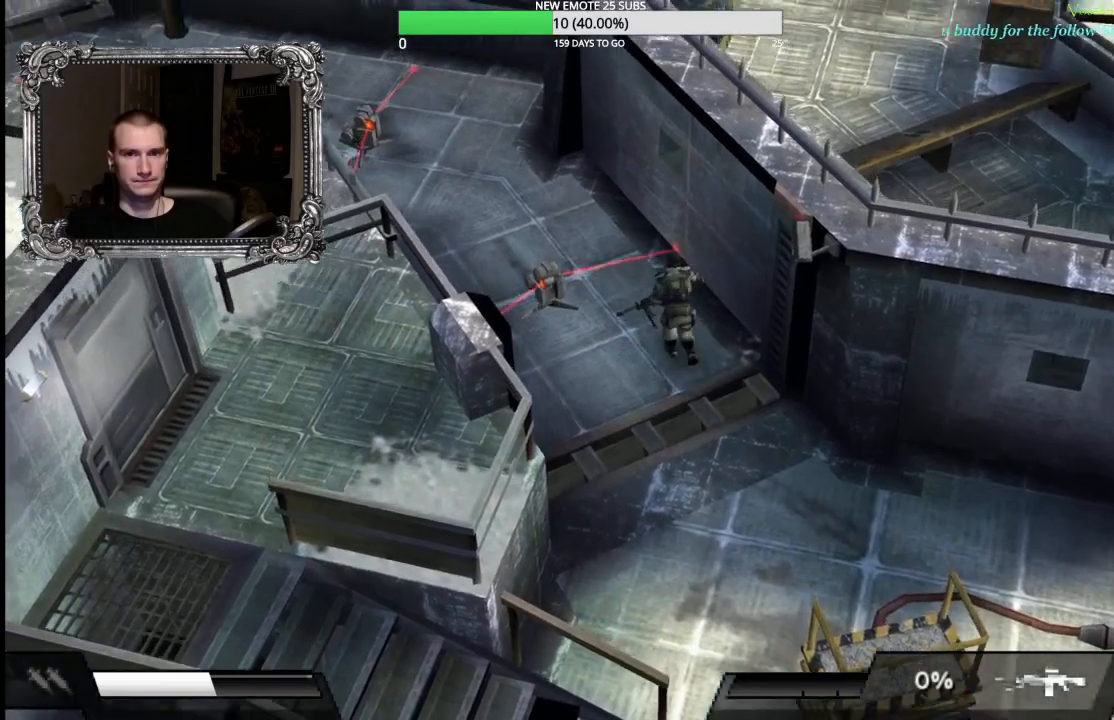
{"buttons": [], "left_stick": "up", "right_stick": "center", "button_events": []}
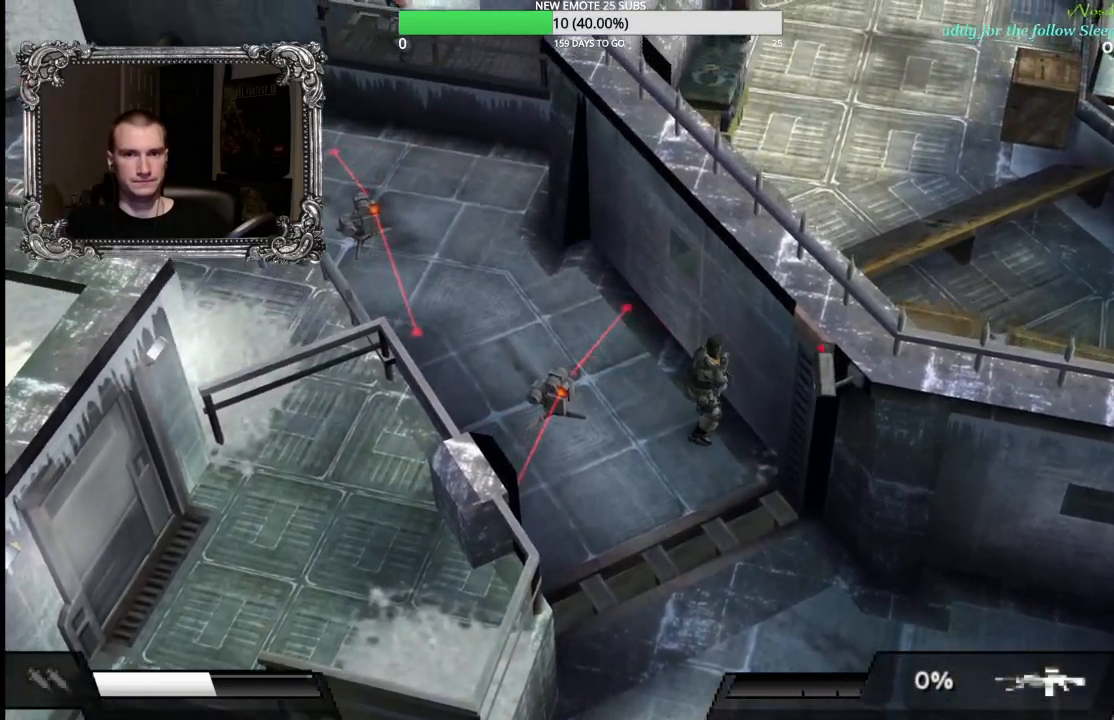
{"buttons": [], "left_stick": "up", "right_stick": "center", "button_events": []}
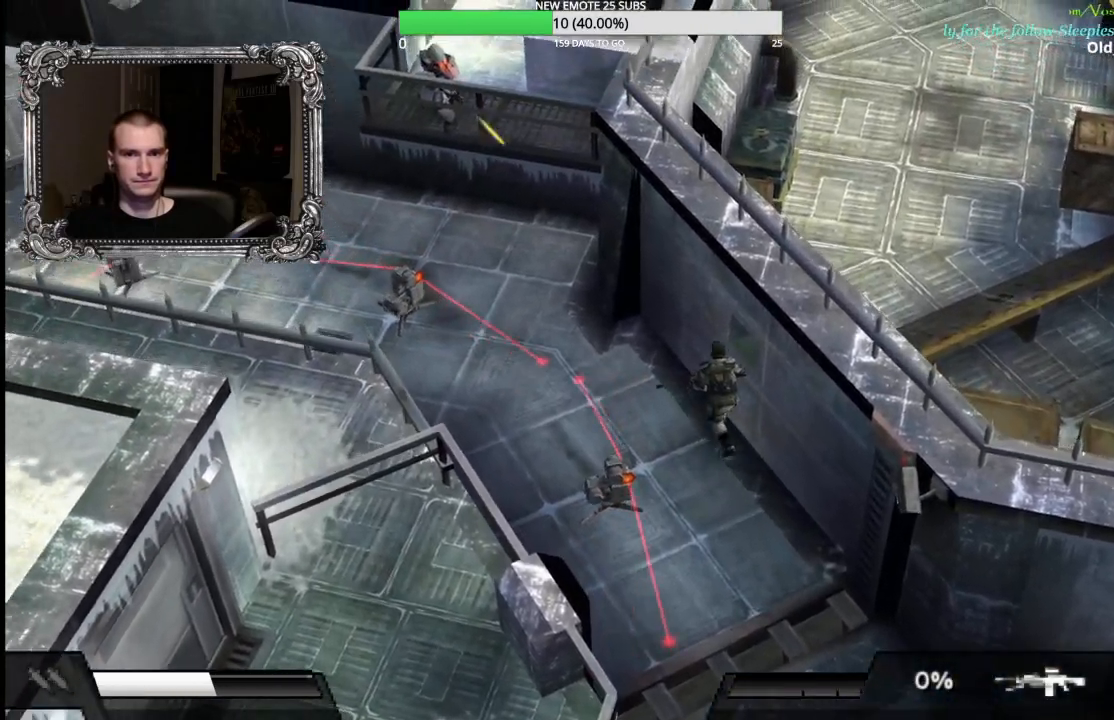
{"buttons": [], "left_stick": "up", "right_stick": "center", "button_events": []}
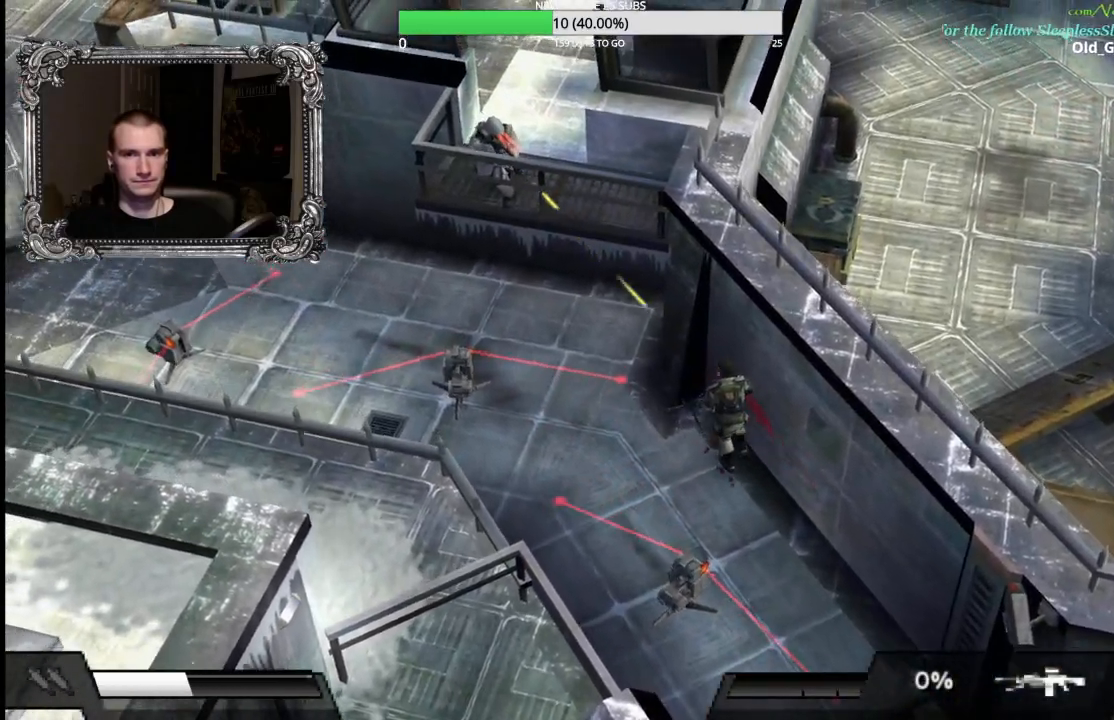
{"buttons": [], "left_stick": "up-left", "right_stick": "center", "button_events": []}
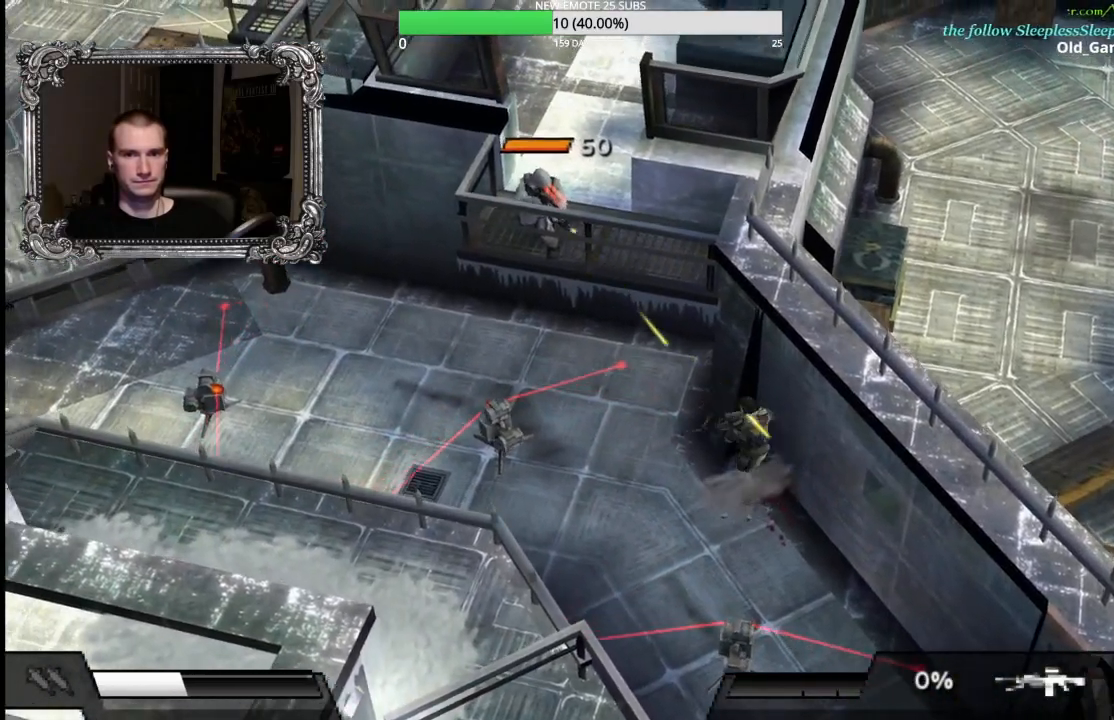
{"buttons": [], "left_stick": "up", "right_stick": "center", "button_events": []}
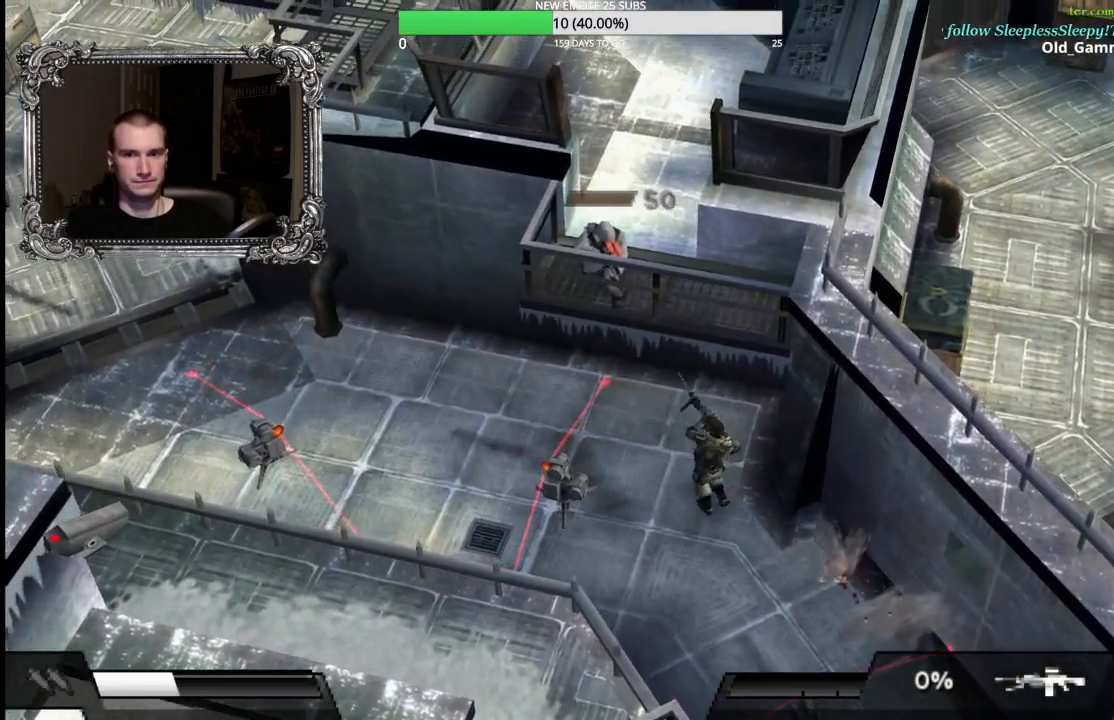
{"buttons": [], "left_stick": "up-left", "right_stick": "center", "button_events": []}
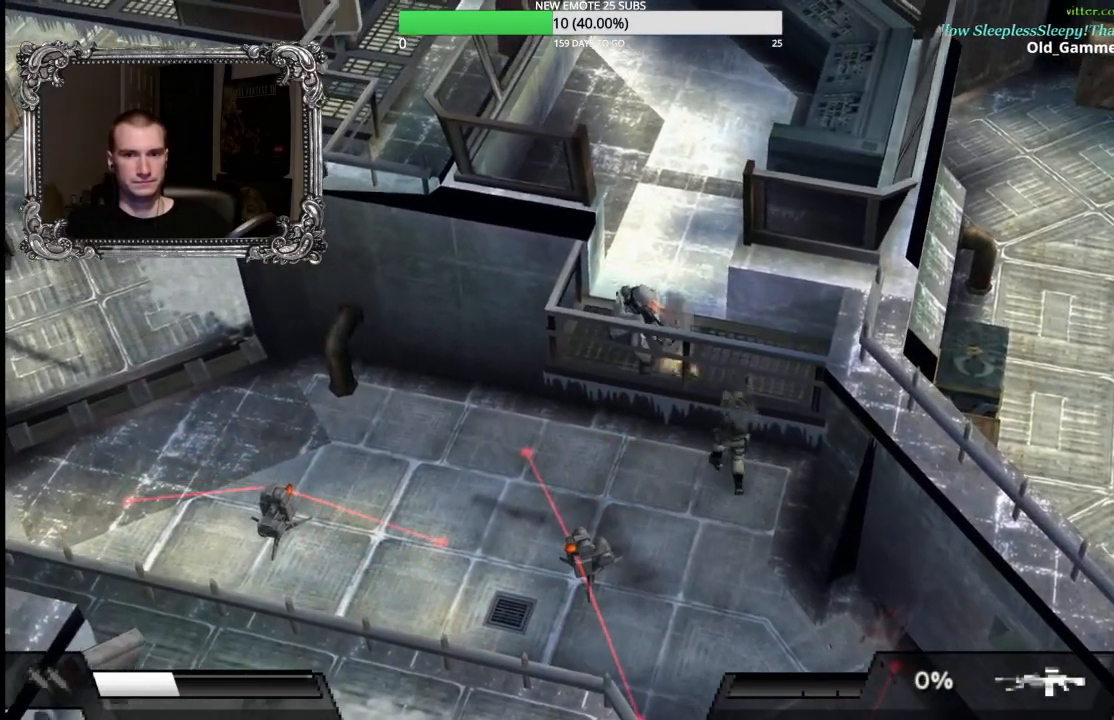
{"buttons": [], "left_stick": "up-left", "right_stick": "center", "button_events": []}
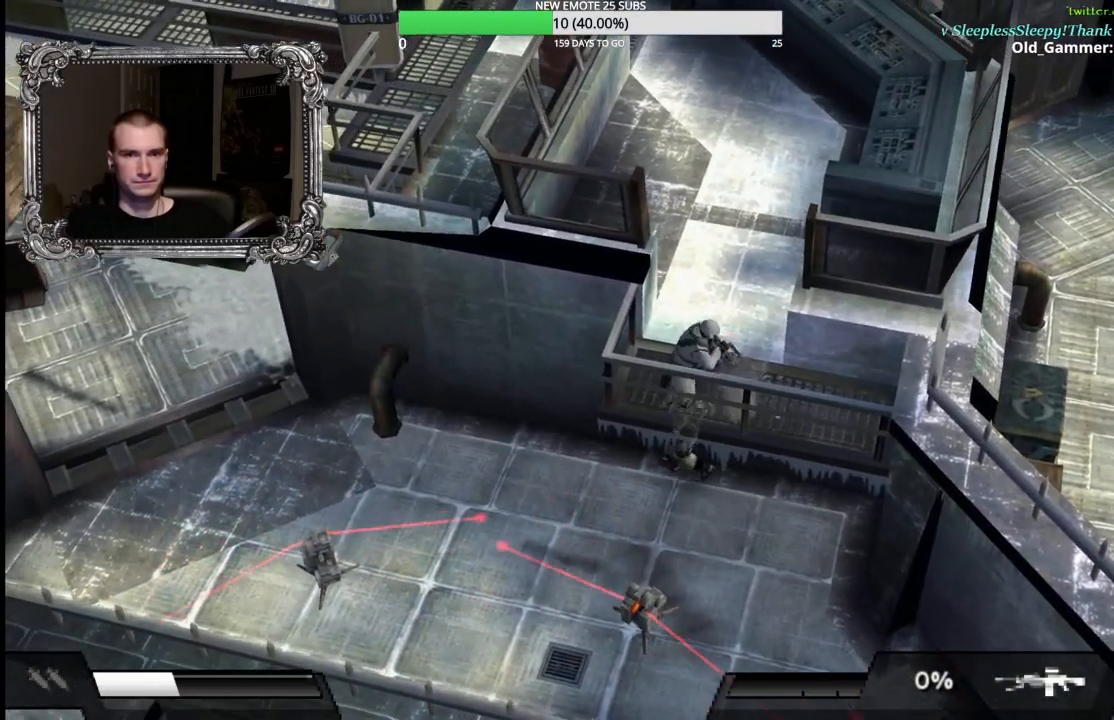
{"buttons": [], "left_stick": "left", "right_stick": "center", "button_events": []}
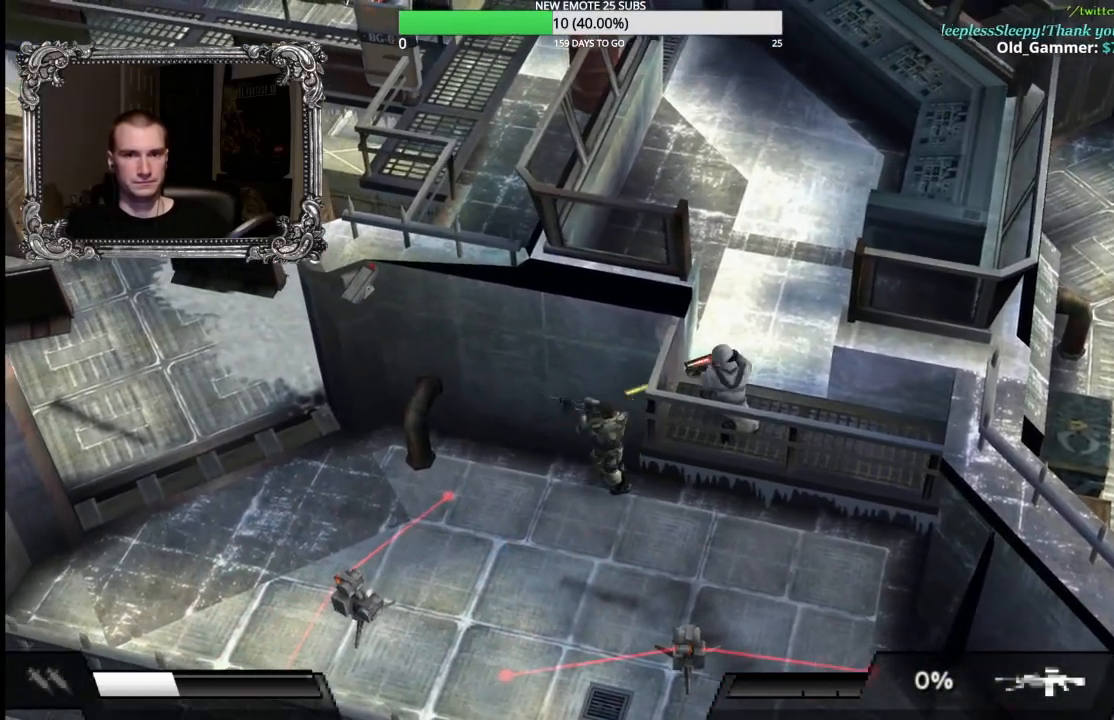
{"buttons": [], "left_stick": "left", "right_stick": "center", "button_events": []}
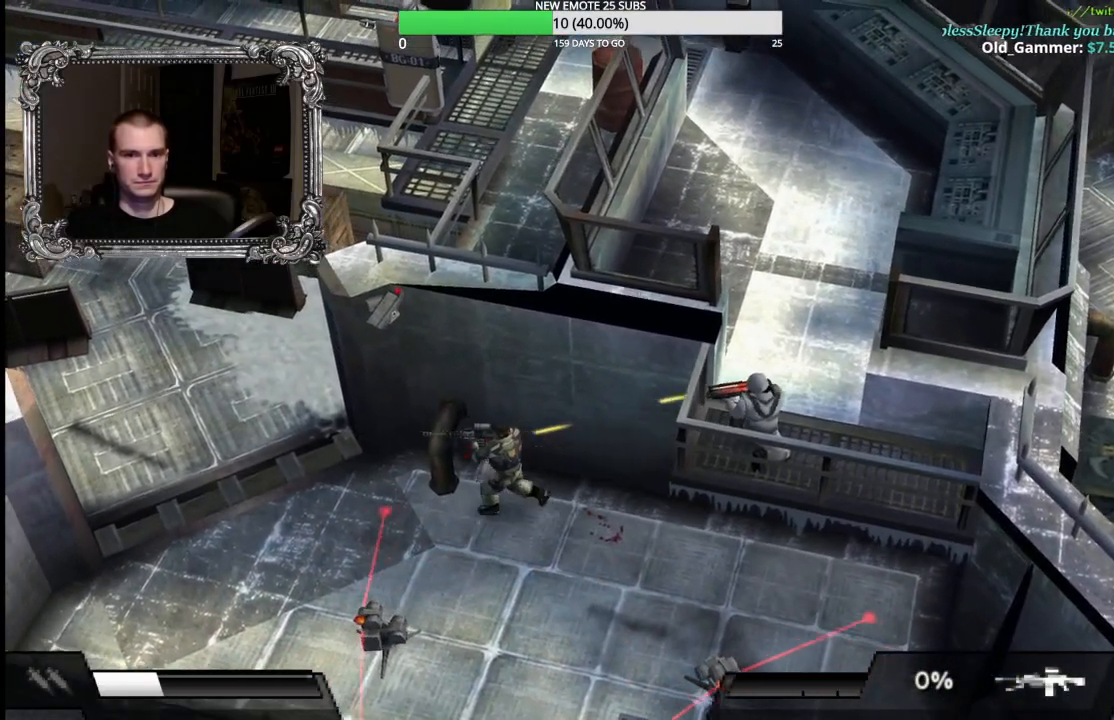
{"buttons": [], "left_stick": "up-left", "right_stick": "center", "button_events": []}
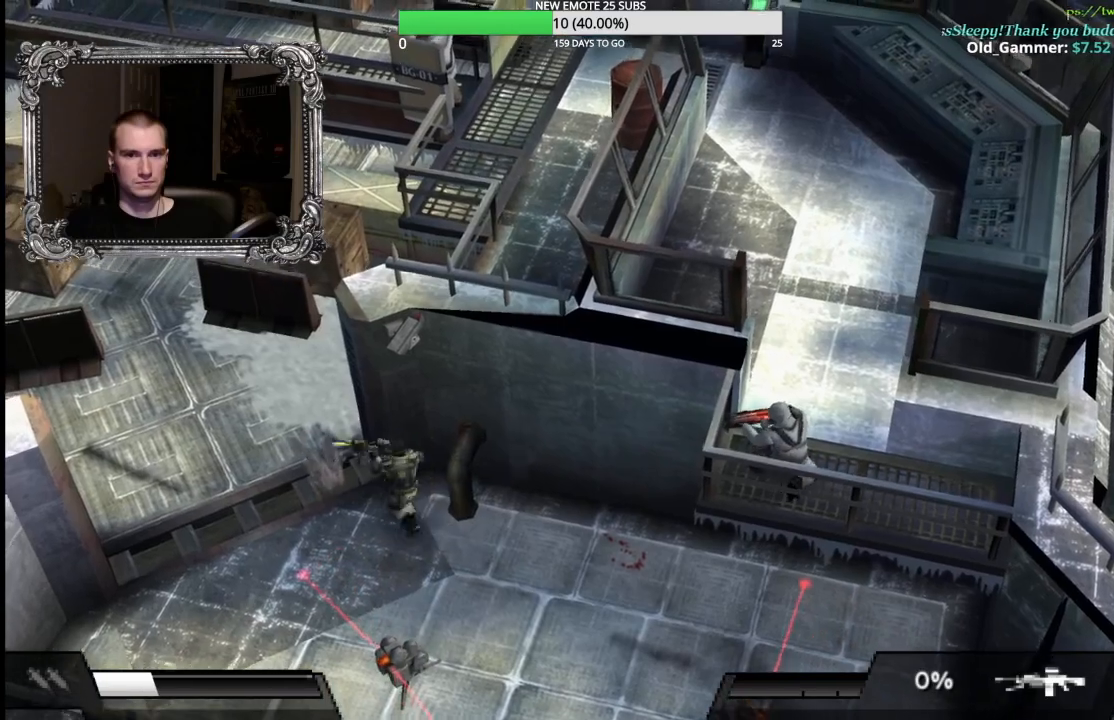
{"buttons": [], "left_stick": "up-left", "right_stick": "center", "button_events": []}
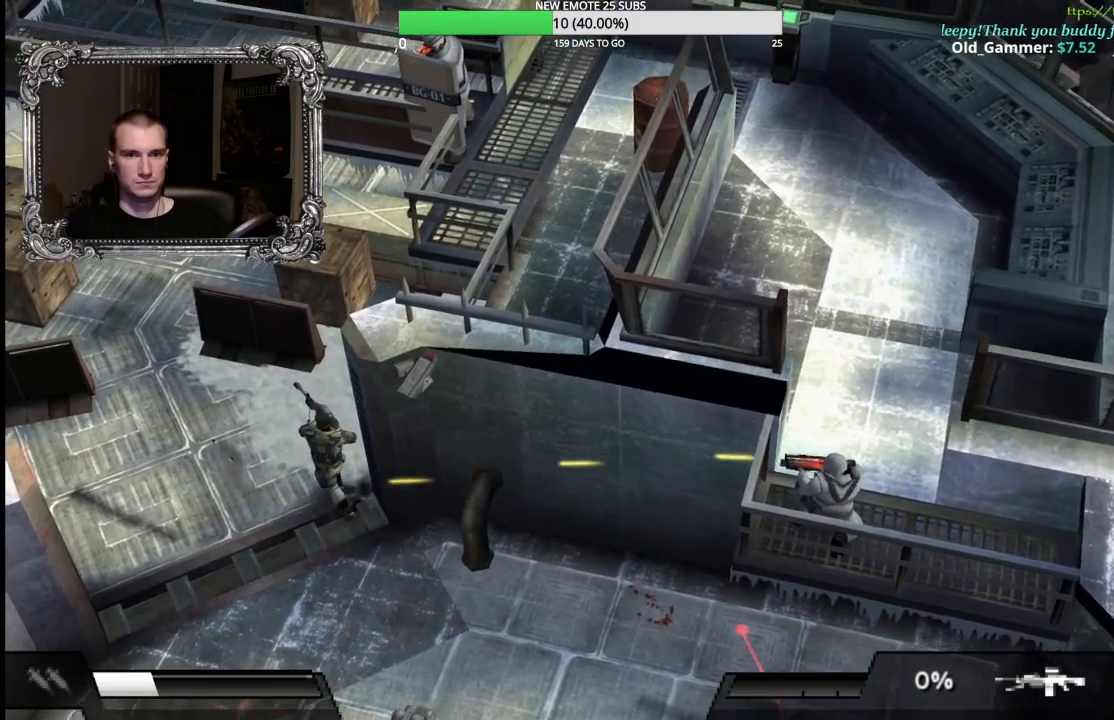
{"buttons": ["B"], "left_stick": "up-right", "right_stick": "center", "button_events": [[483, "B", "down"]]}
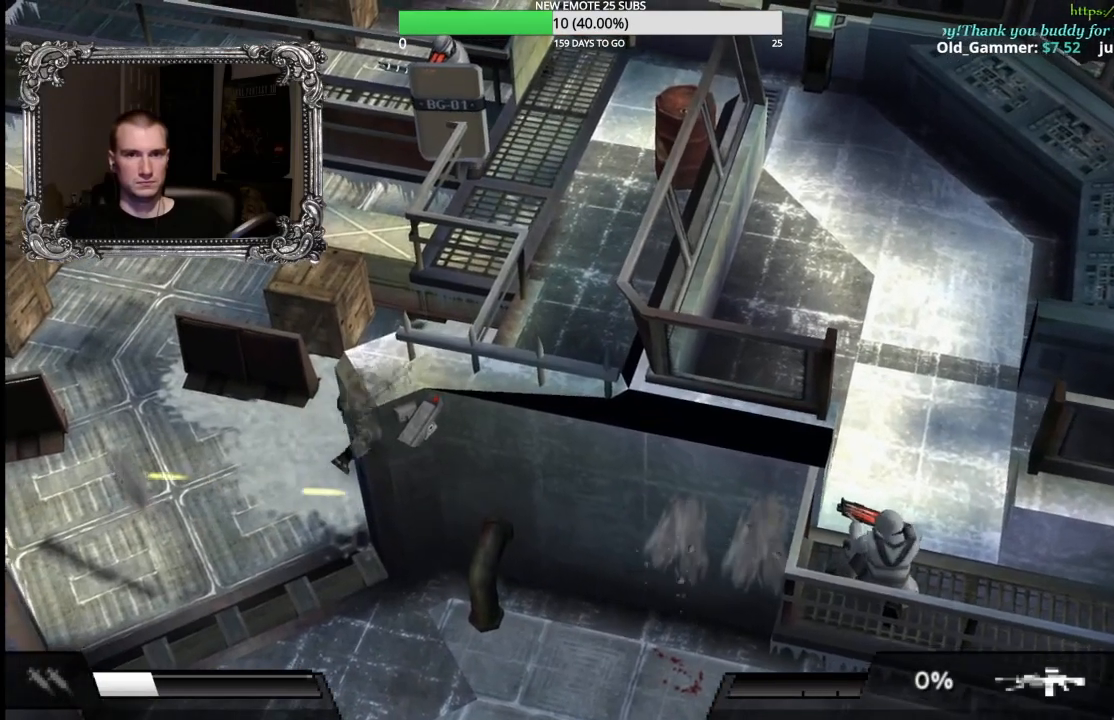
{"buttons": ["L1", "R1"], "left_stick": "up-right", "right_stick": "center", "button_events": [[133, "B", "up"], [133, "L1", "down"], [217, "R1", "down"]]}
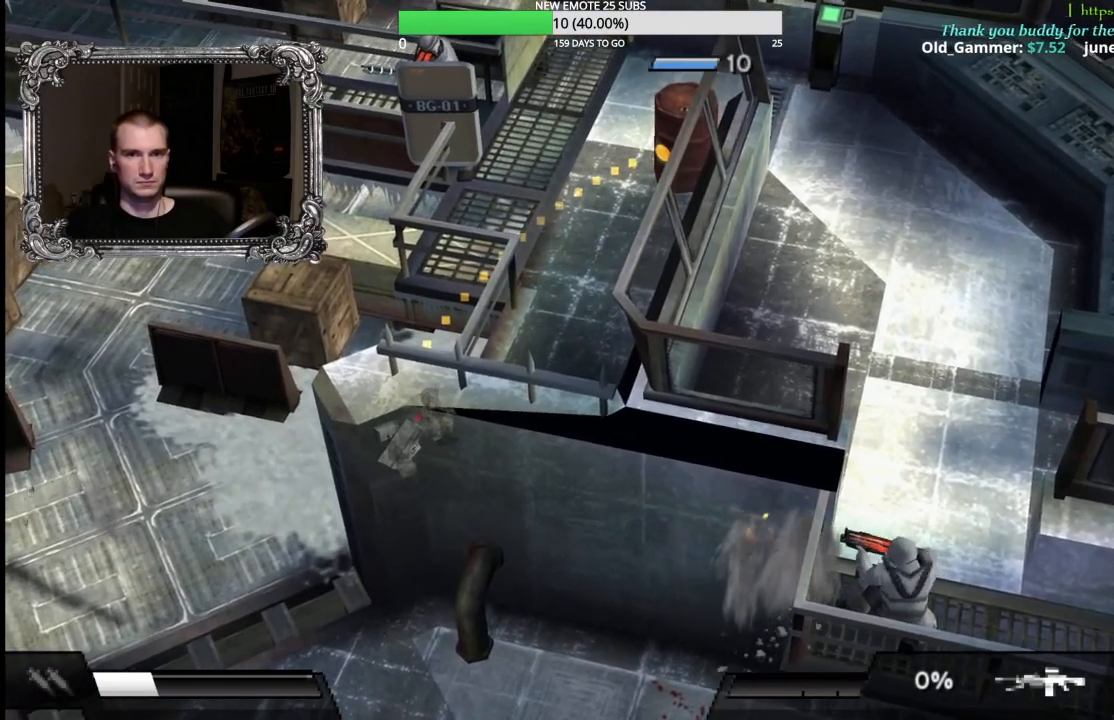
{"buttons": ["L1", "R1"], "left_stick": "up", "right_stick": "center", "button_events": []}
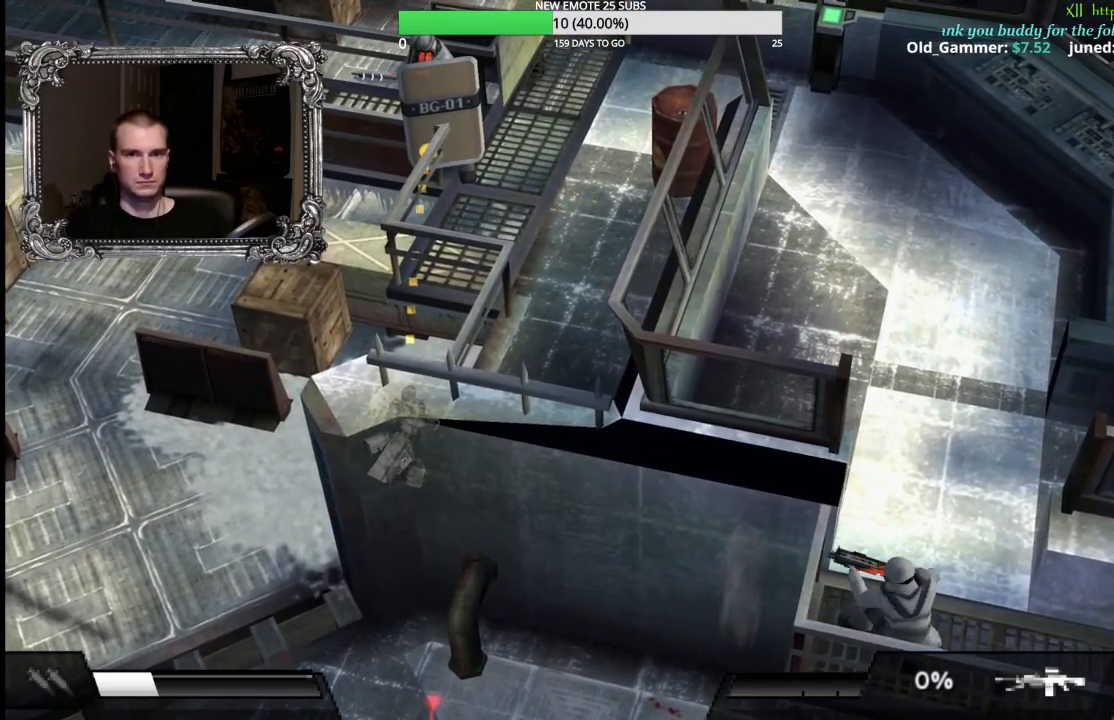
{"buttons": ["B", "L1", "R1"], "left_stick": "up-right", "right_stick": "center", "button_events": [[417, "B", "down"]]}
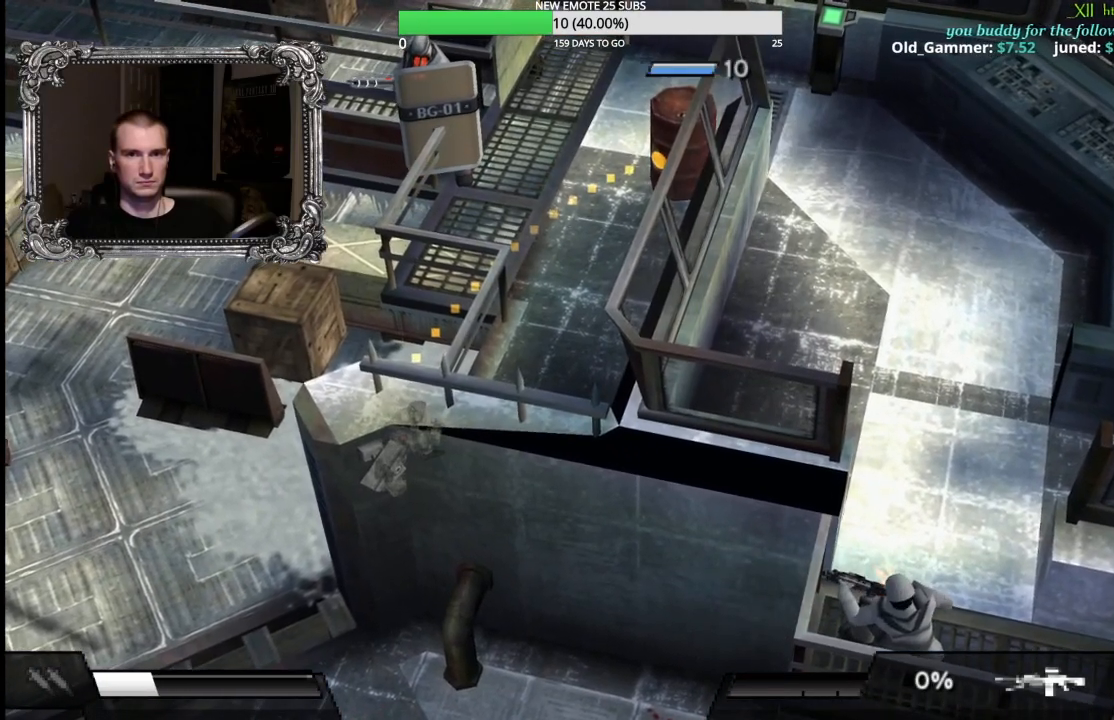
{"buttons": ["L1", "R1"], "left_stick": "up-right", "right_stick": "center", "button_events": [[117, "B", "up"]]}
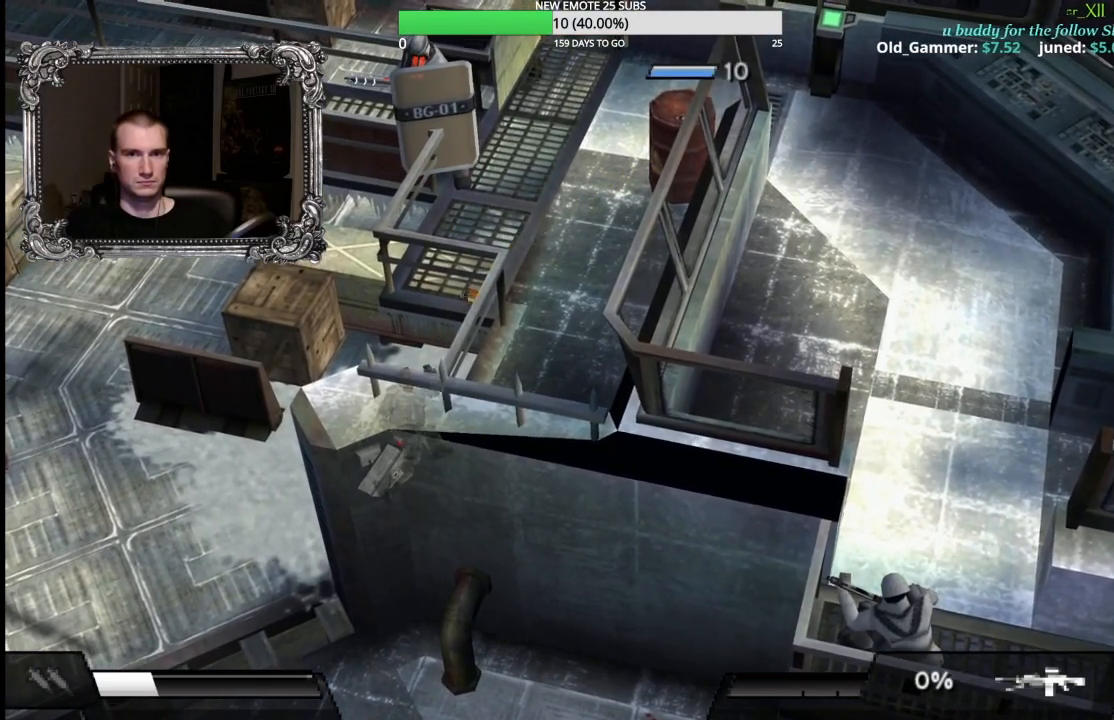
{"buttons": ["L1", "R1"], "left_stick": "up-right", "right_stick": "center", "button_events": []}
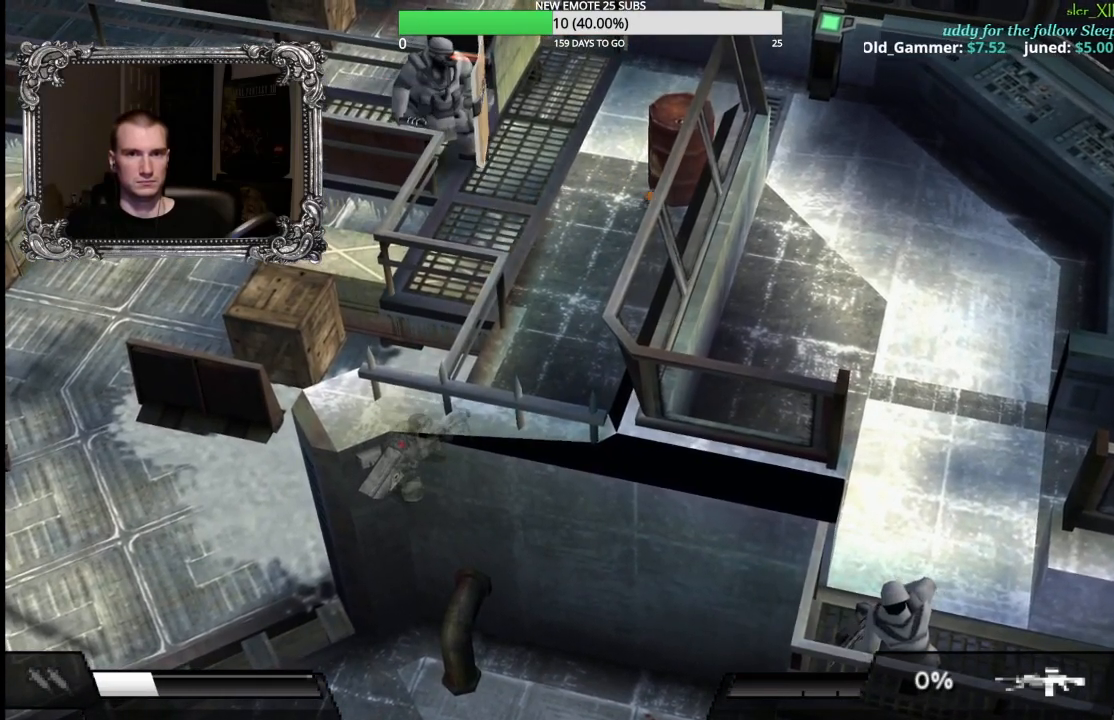
{"buttons": ["L1", "R1"], "left_stick": "up-right", "right_stick": "center", "button_events": []}
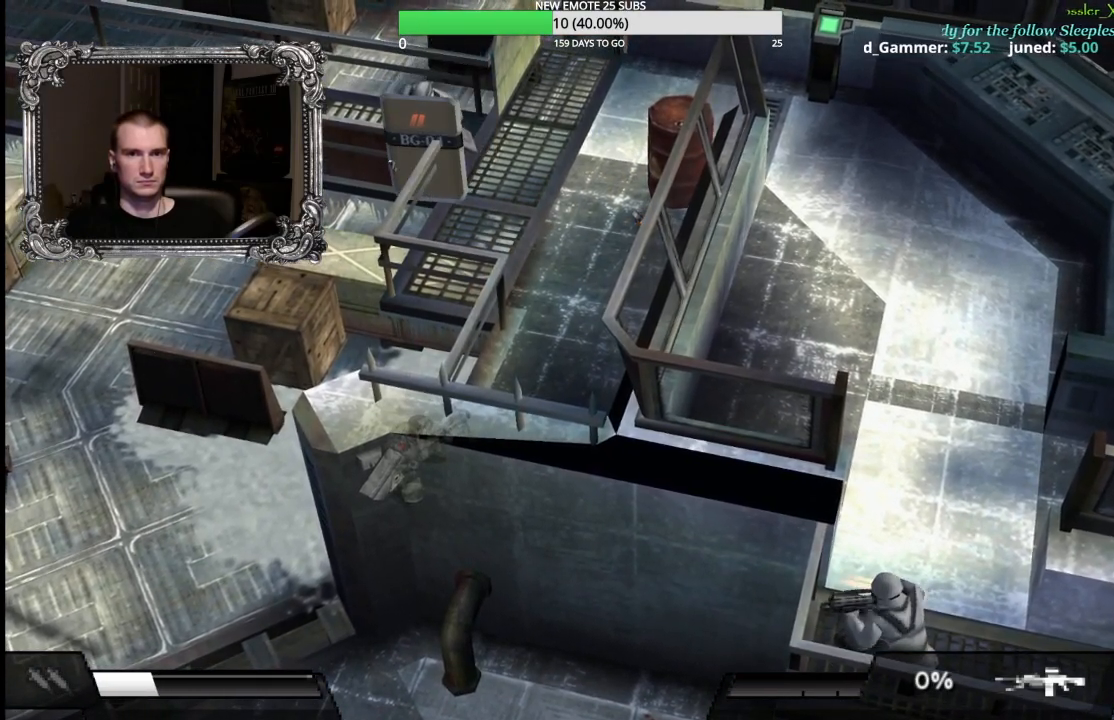
{"buttons": ["L1", "R1"], "left_stick": "up-right", "right_stick": "center", "button_events": []}
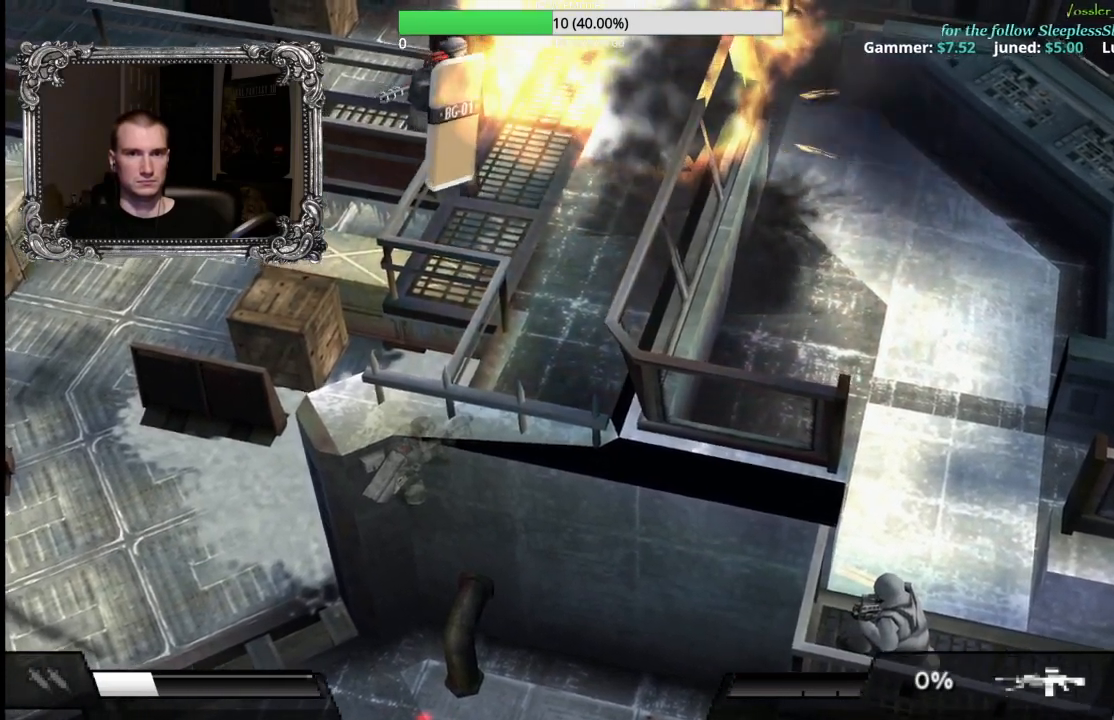
{"buttons": ["L1", "R1"], "left_stick": "up-right", "right_stick": "center", "button_events": []}
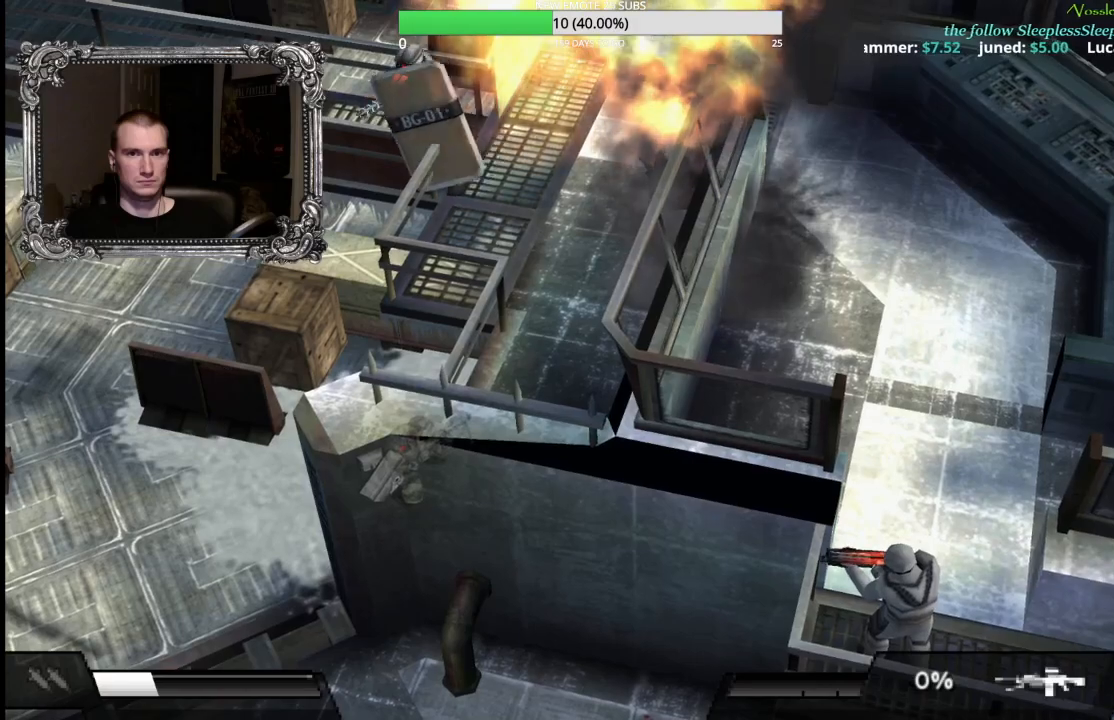
{"buttons": [], "left_stick": "up", "right_stick": "center", "button_events": [[217, "L1", "up"], [283, "R1", "up"]]}
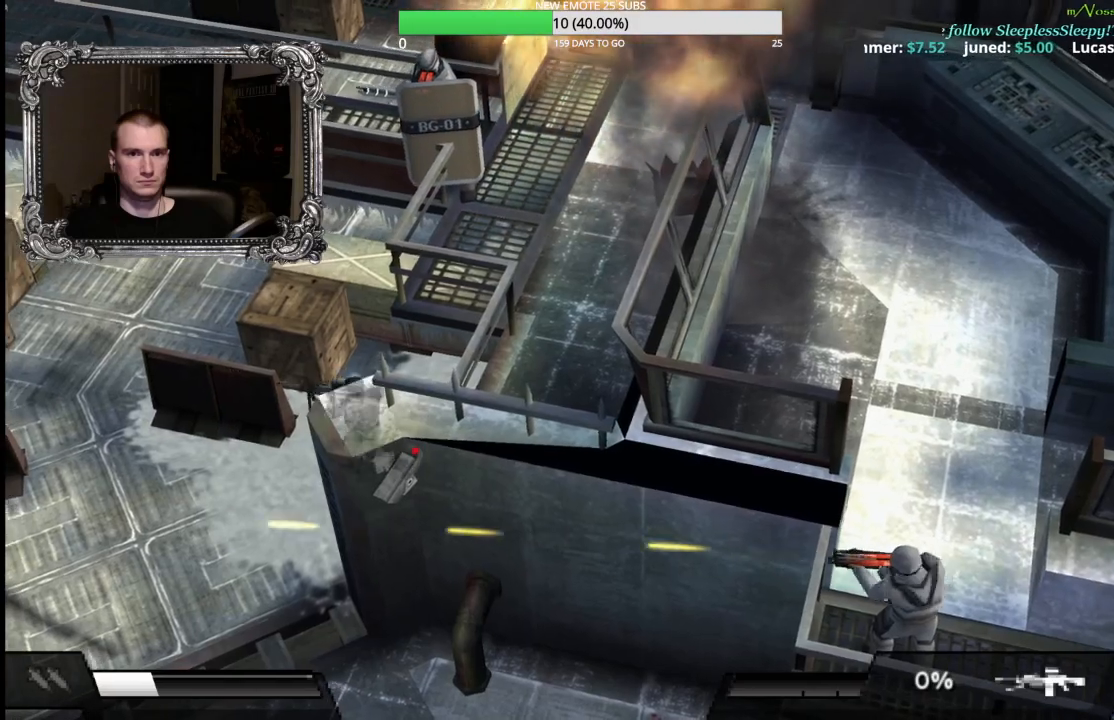
{"buttons": [], "left_stick": "up-left", "right_stick": "center", "button_events": [[317, "A", "down"], [433, "A", "up"]]}